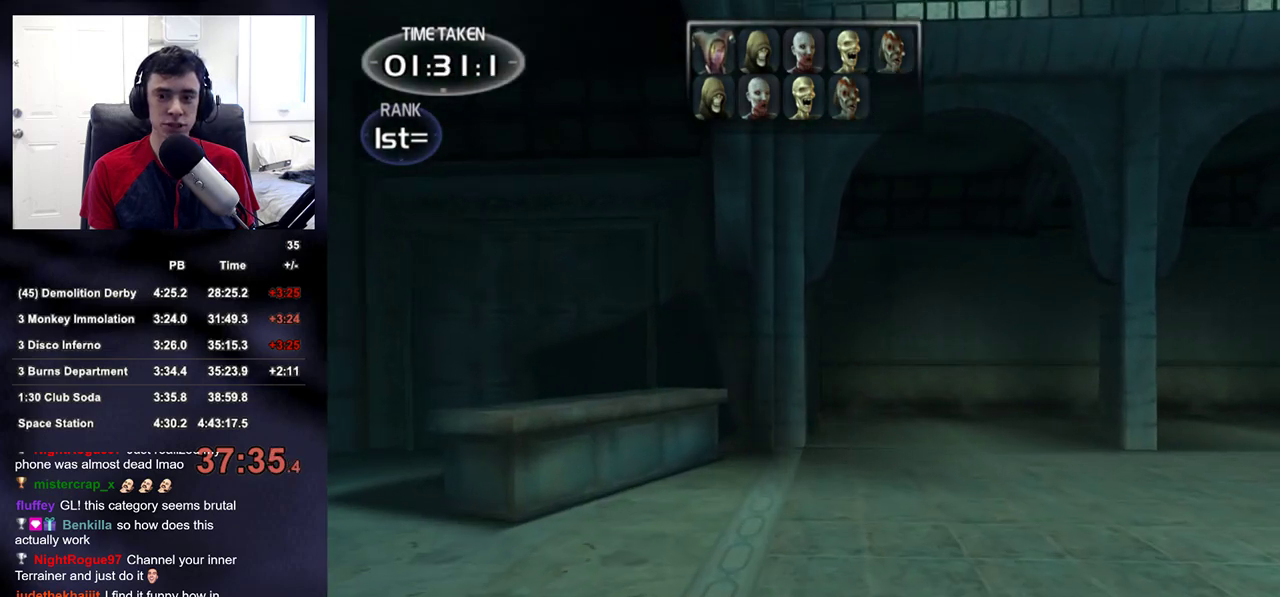
Gameplay with a controller (PlayStation layout); each line is a JSON object with the inputs held at the frame after it. "events" lists button and stick changes between this image and that frame as [ms after this image, input, new state], when the widget could be followed in between.
{"buttons": [], "left_stick": "up", "right_stick": "center", "events": [[183, "right_stick", "right"], [283, "right_stick", "center"]]}
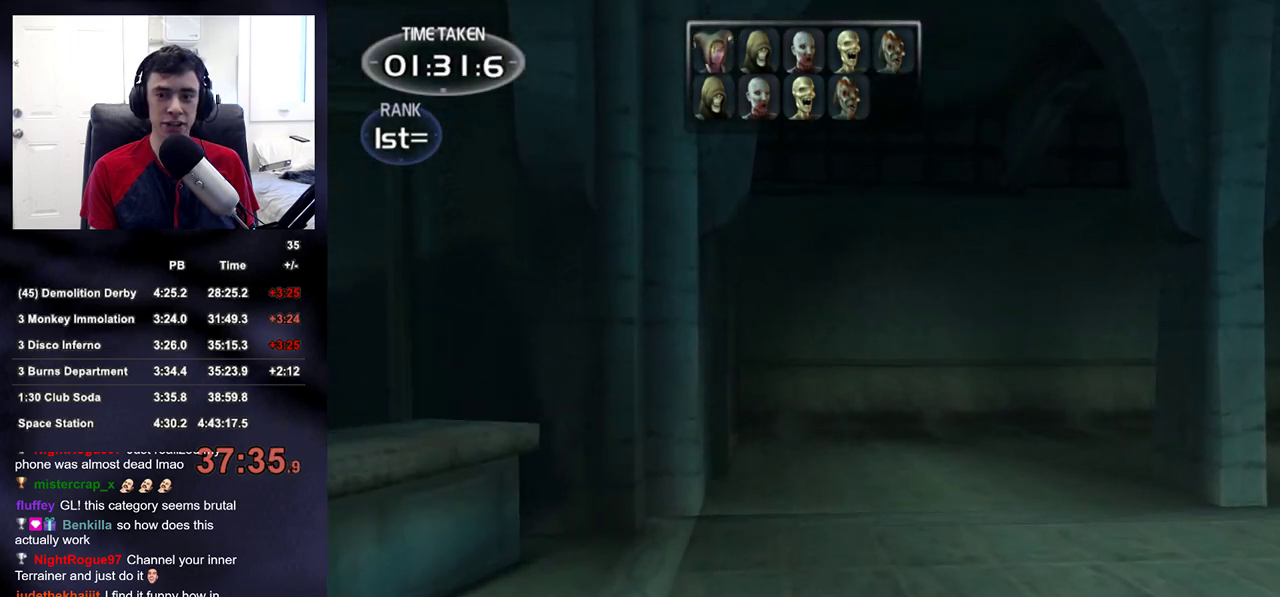
{"buttons": [], "left_stick": "up", "right_stick": "center", "events": []}
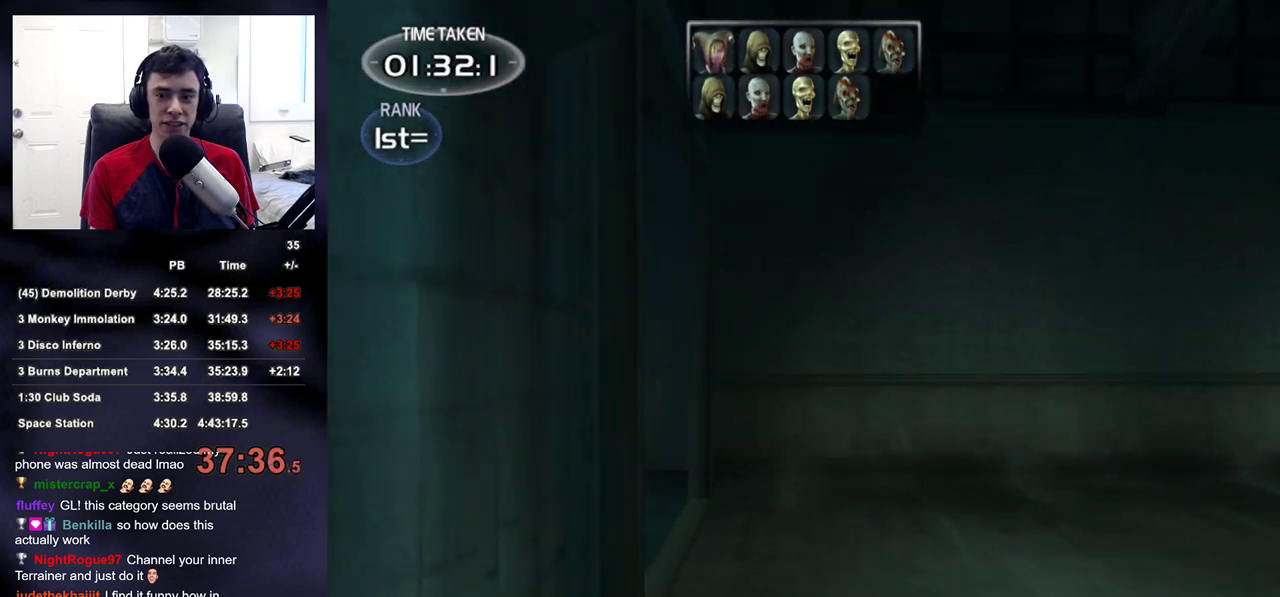
{"buttons": [], "left_stick": "up", "right_stick": "center", "events": []}
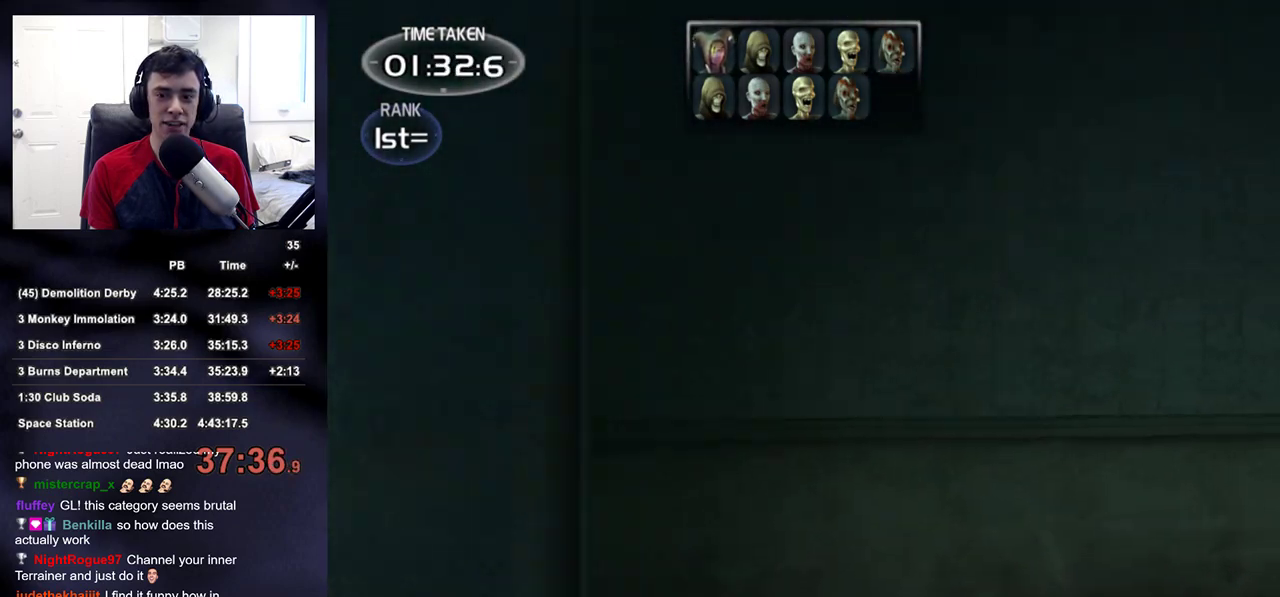
{"buttons": [], "left_stick": "up", "right_stick": "center", "events": [[17, "right_stick", "right"], [400, "right_stick", "center"]]}
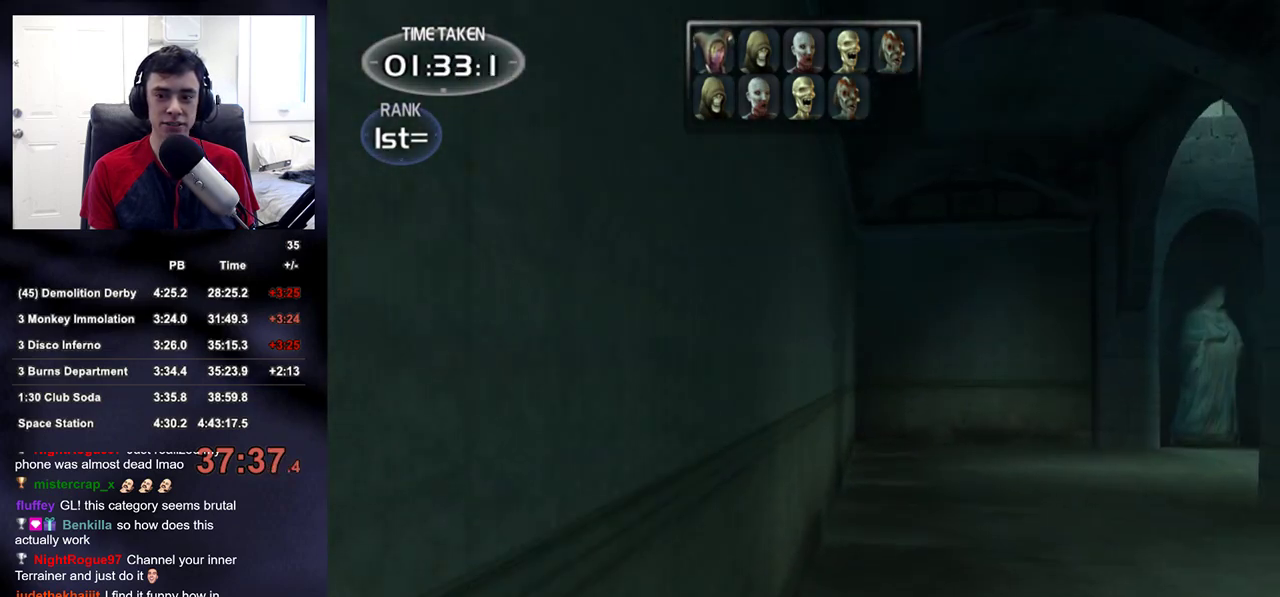
{"buttons": [], "left_stick": "up", "right_stick": "center", "events": [[83, "right_stick", "right"], [167, "right_stick", "center"]]}
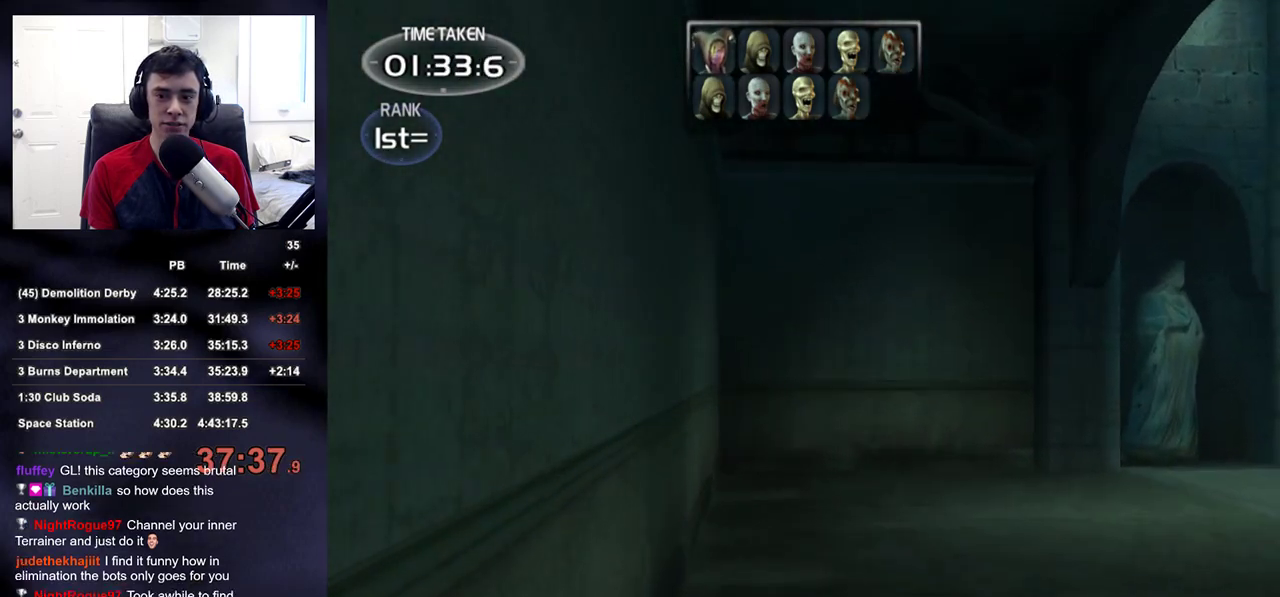
{"buttons": [], "left_stick": "up", "right_stick": "center", "events": []}
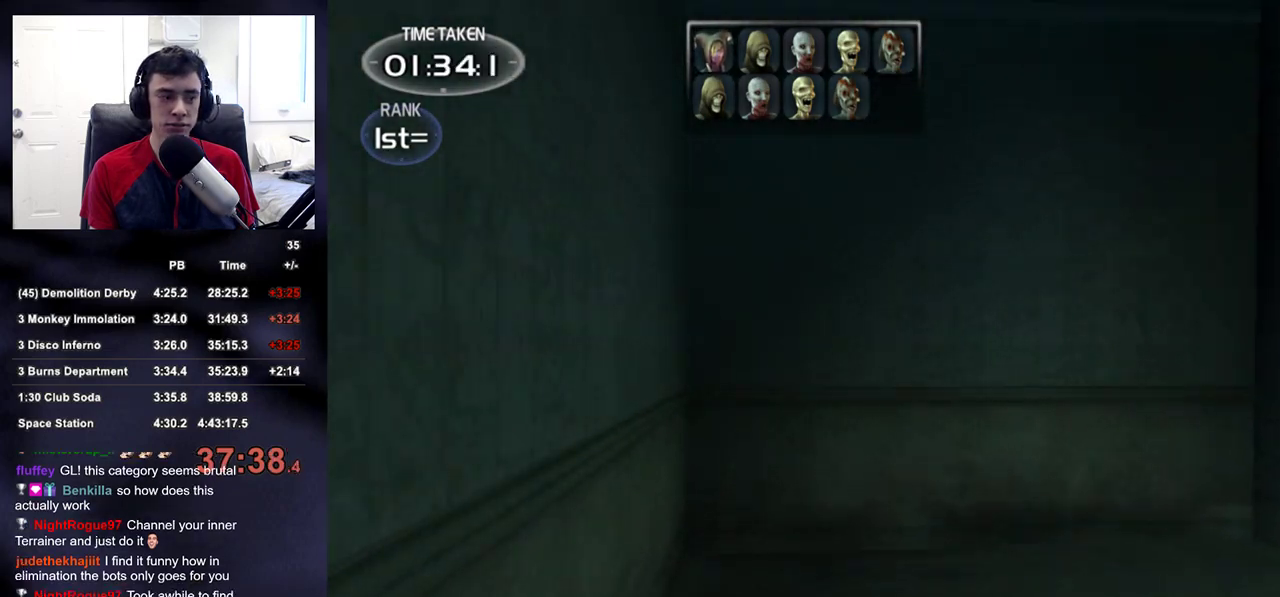
{"buttons": [], "left_stick": "up", "right_stick": "right", "events": [[300, "right_stick", "right"]]}
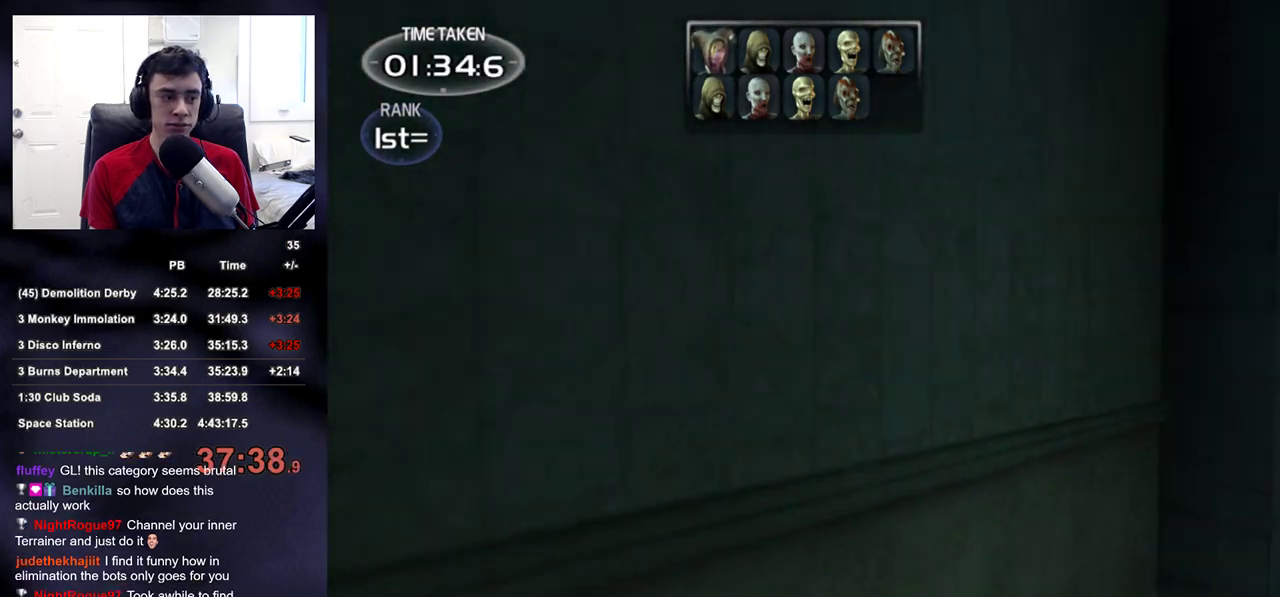
{"buttons": [], "left_stick": "up", "right_stick": "center", "events": [[250, "right_stick", "center"]]}
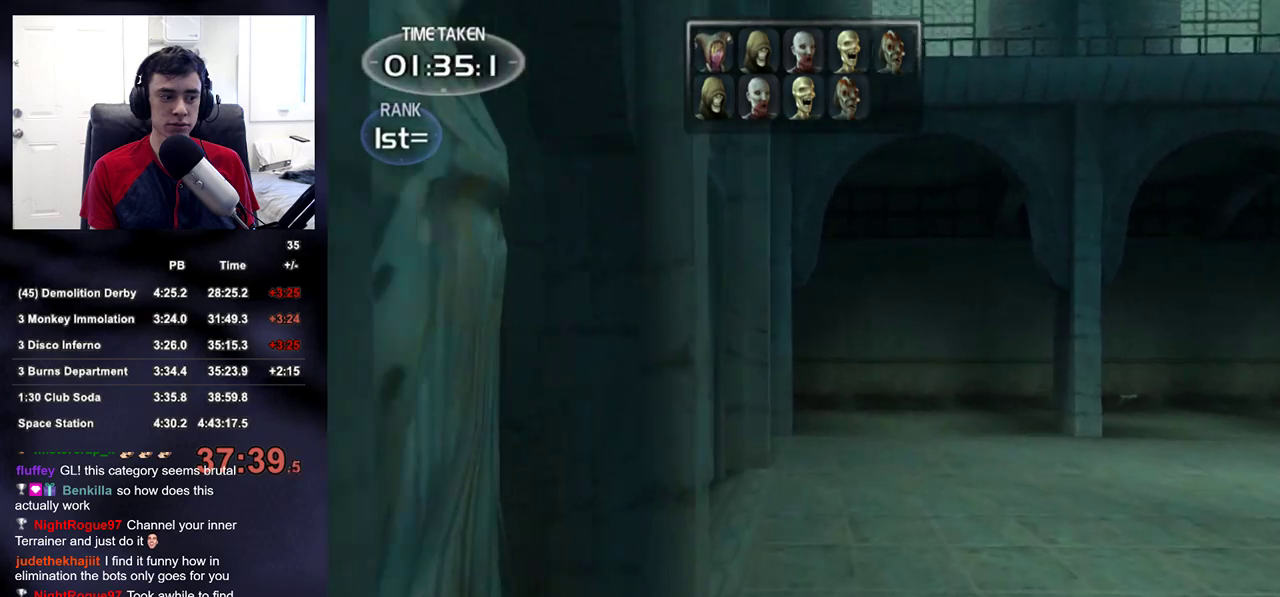
{"buttons": [], "left_stick": "up", "right_stick": "center", "events": [[283, "right_stick", "right"], [367, "right_stick", "center"]]}
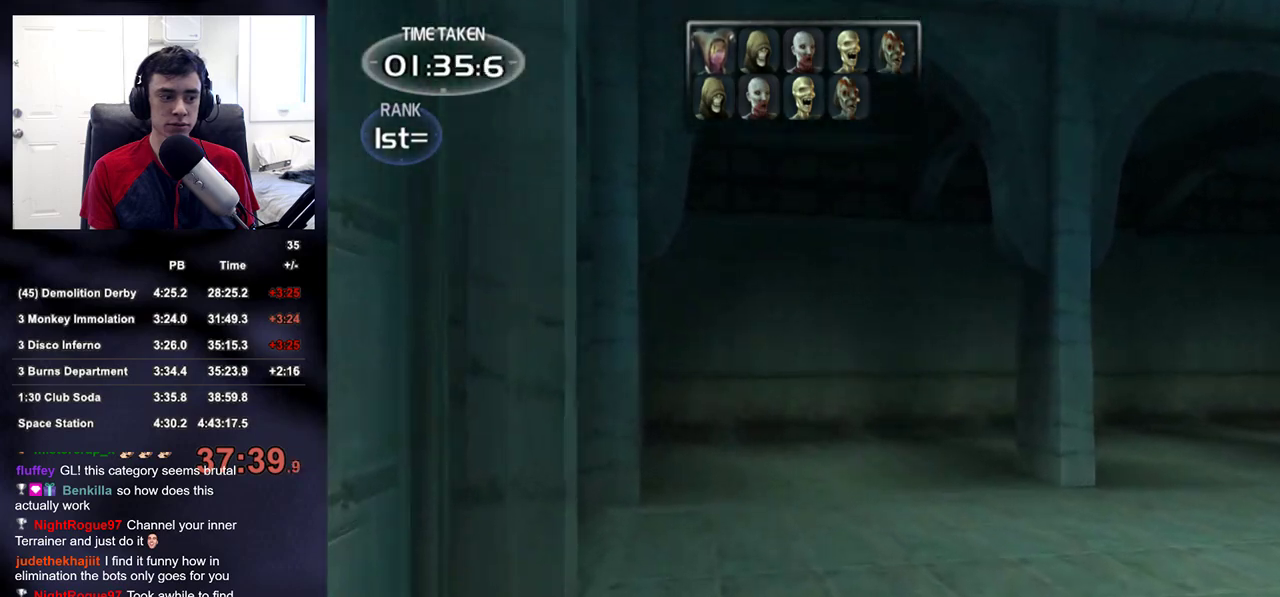
{"buttons": [], "left_stick": "up", "right_stick": "center", "events": [[283, "right_stick", "left"], [333, "right_stick", "center"]]}
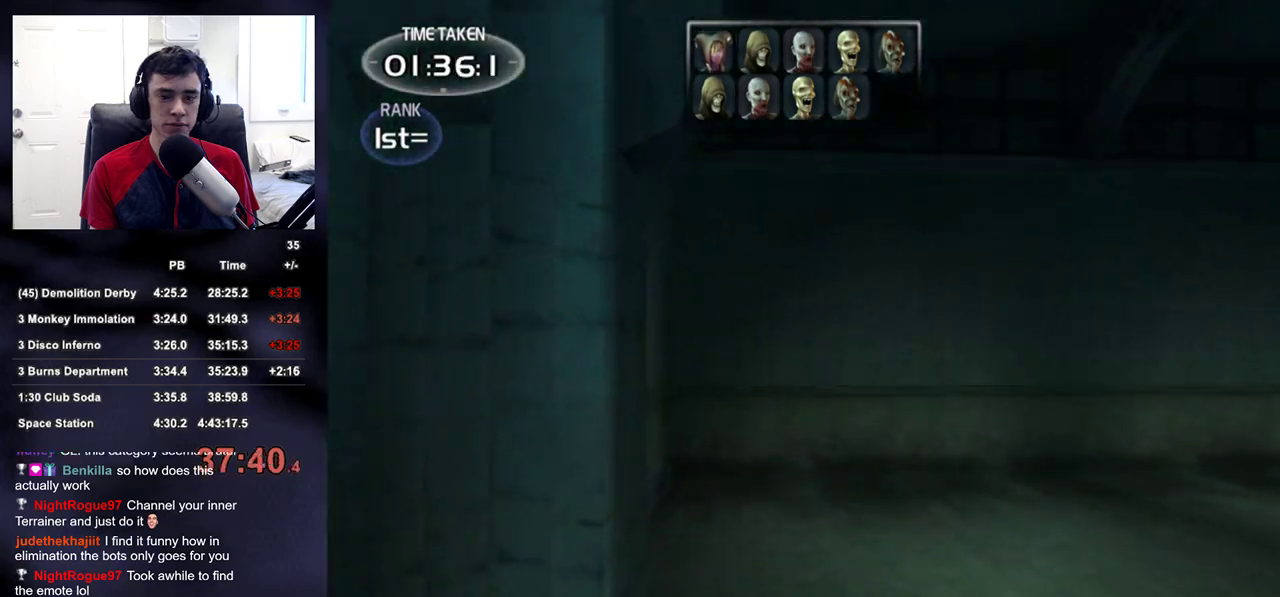
{"buttons": [], "left_stick": "up", "right_stick": "center", "events": []}
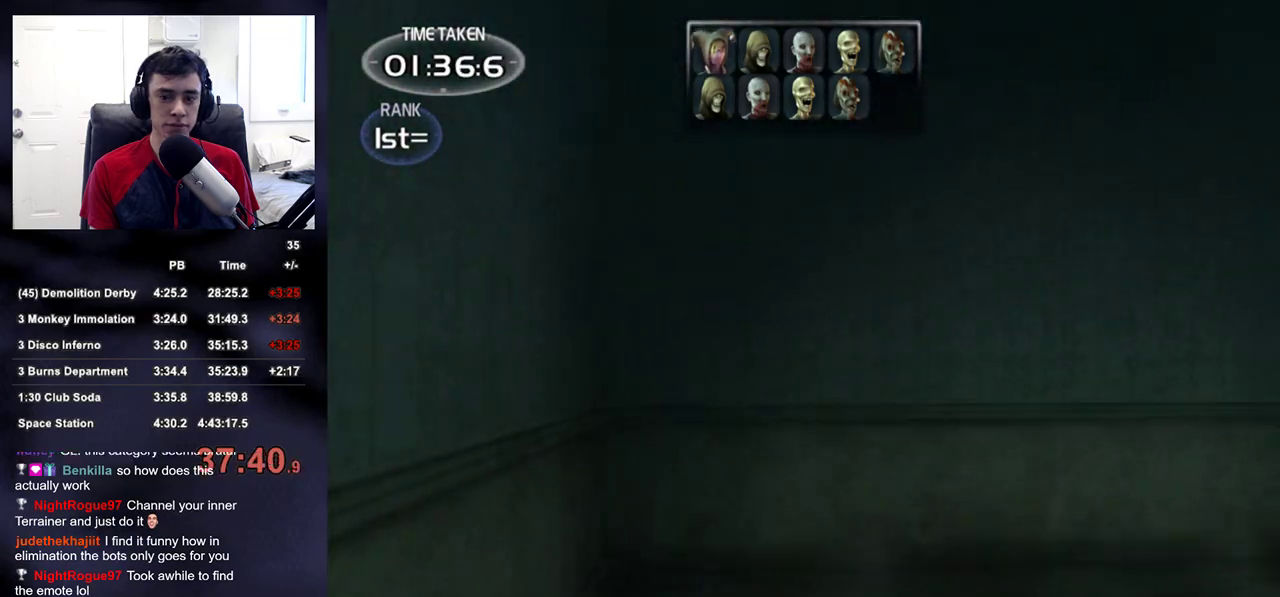
{"buttons": [], "left_stick": "up", "right_stick": "right", "events": [[100, "right_stick", "right"]]}
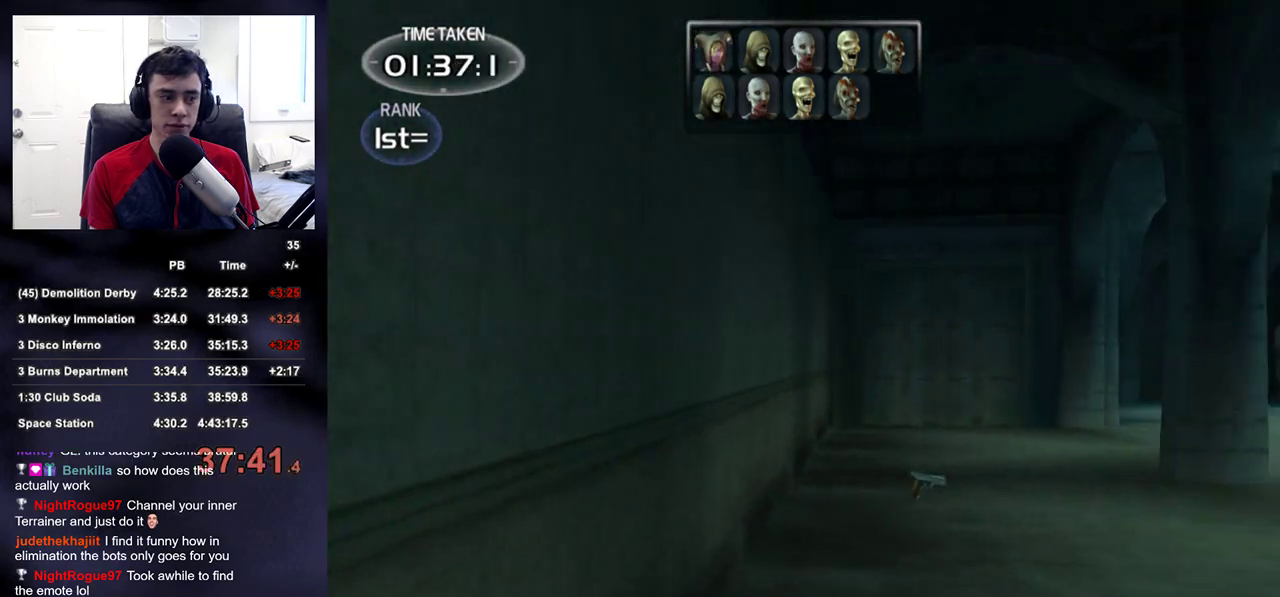
{"buttons": [], "left_stick": "up", "right_stick": "center", "events": [[17, "right_stick", "center"], [233, "right_stick", "right"], [317, "right_stick", "center"]]}
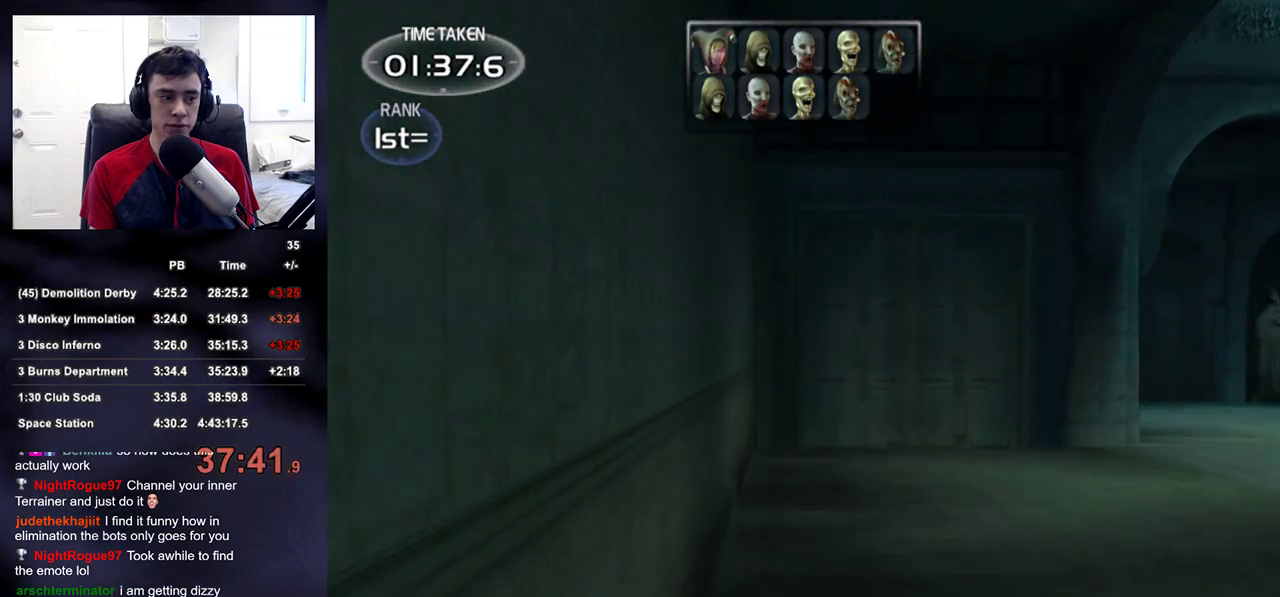
{"buttons": [], "left_stick": "up", "right_stick": "center", "events": []}
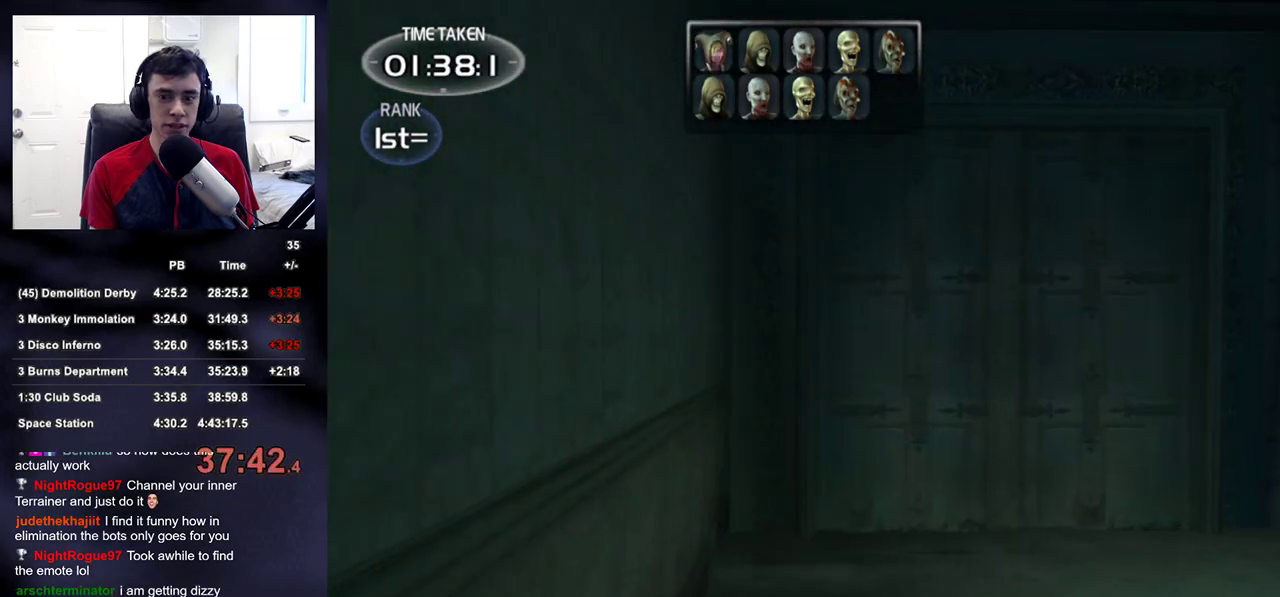
{"buttons": [], "left_stick": "up", "right_stick": "right", "events": [[233, "right_stick", "right"]]}
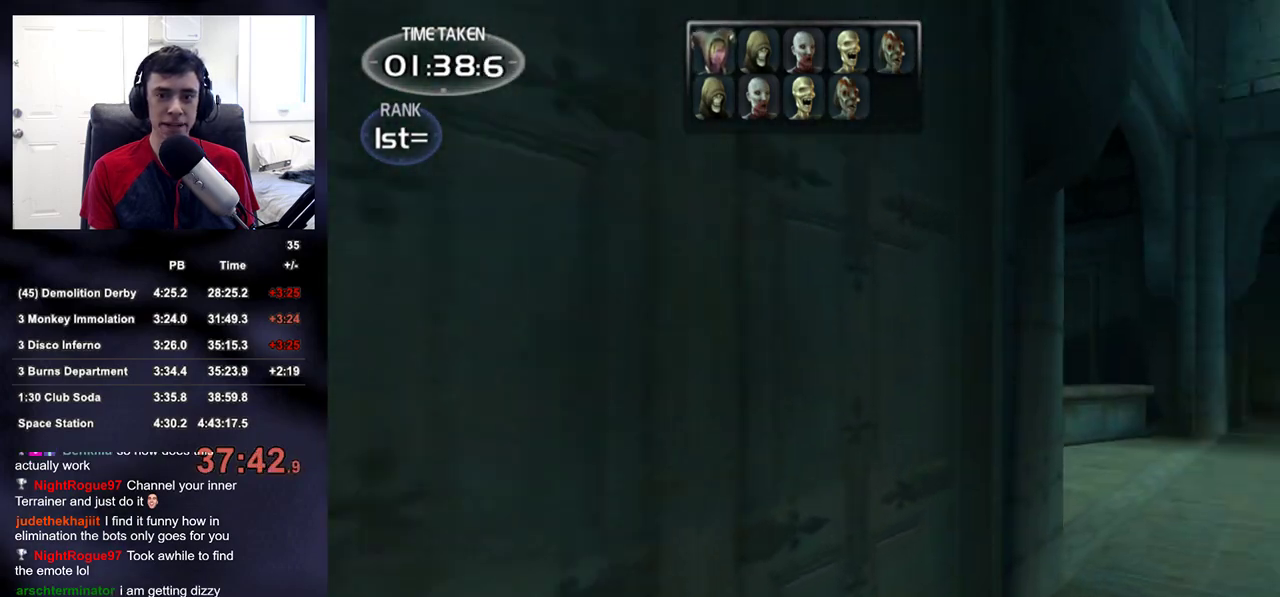
{"buttons": [], "left_stick": "up", "right_stick": "center", "events": [[200, "right_stick", "center"]]}
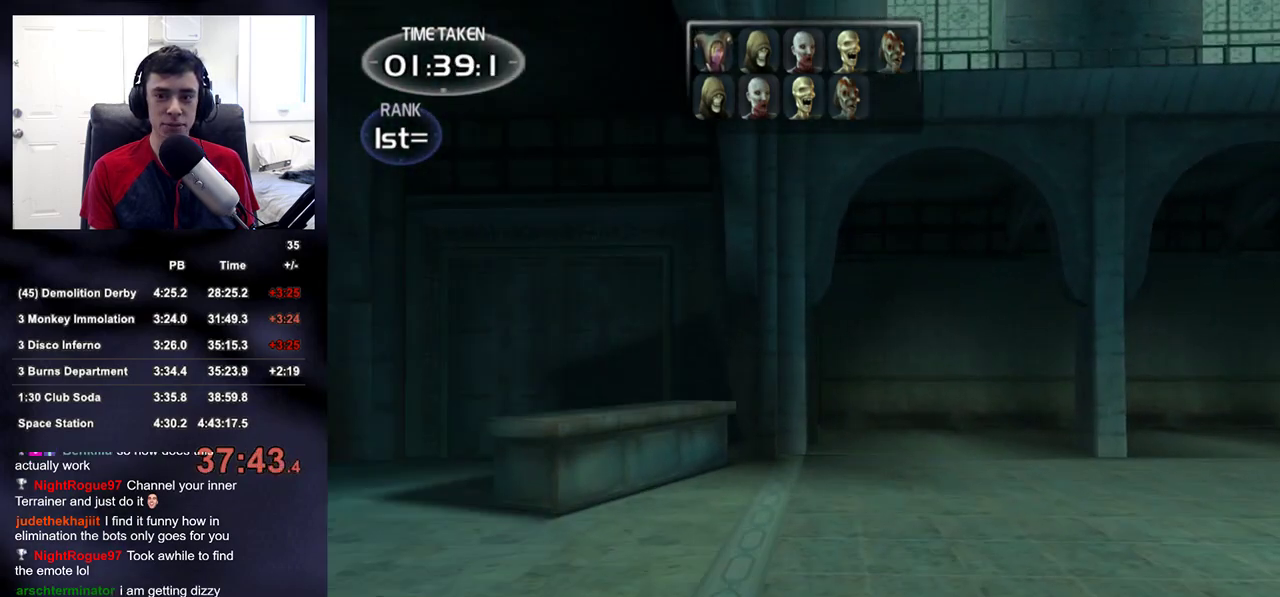
{"buttons": [], "left_stick": "up", "right_stick": "center", "events": [[67, "right_stick", "right"], [133, "right_stick", "center"]]}
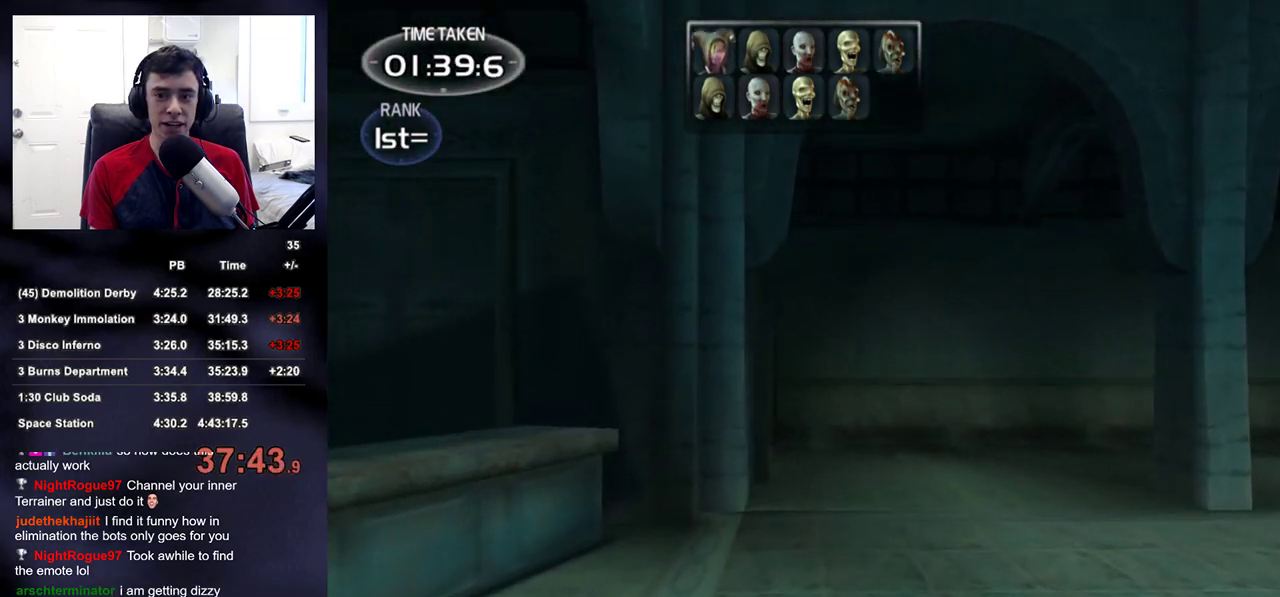
{"buttons": [], "left_stick": "up", "right_stick": "center", "events": []}
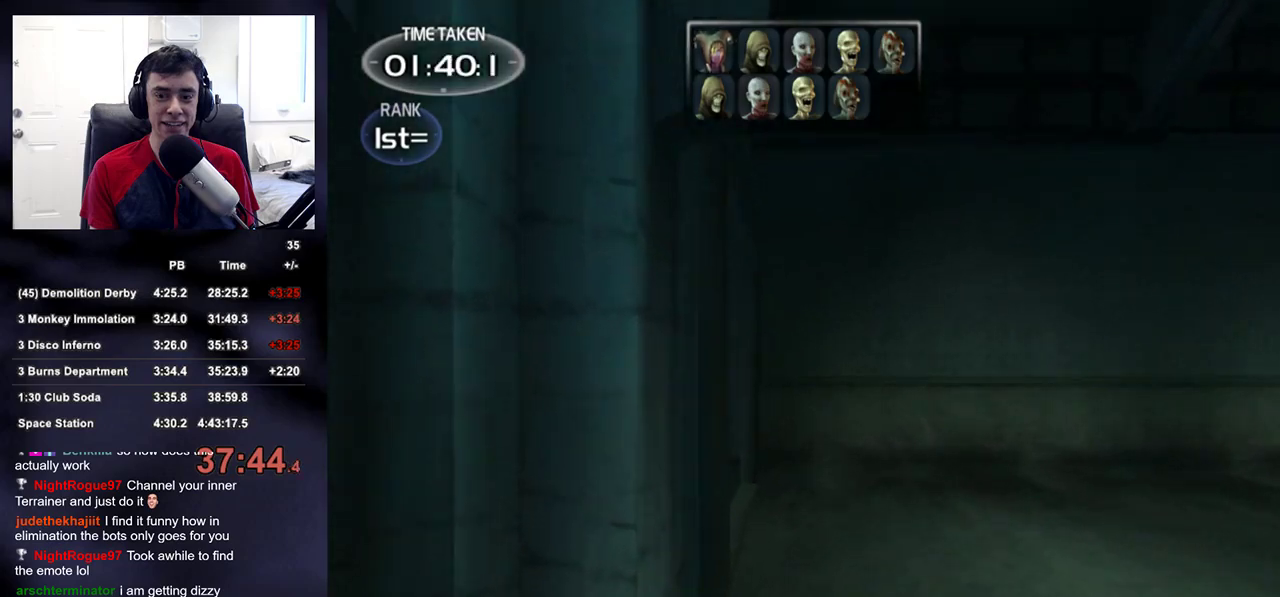
{"buttons": [], "left_stick": "up", "right_stick": "center", "events": []}
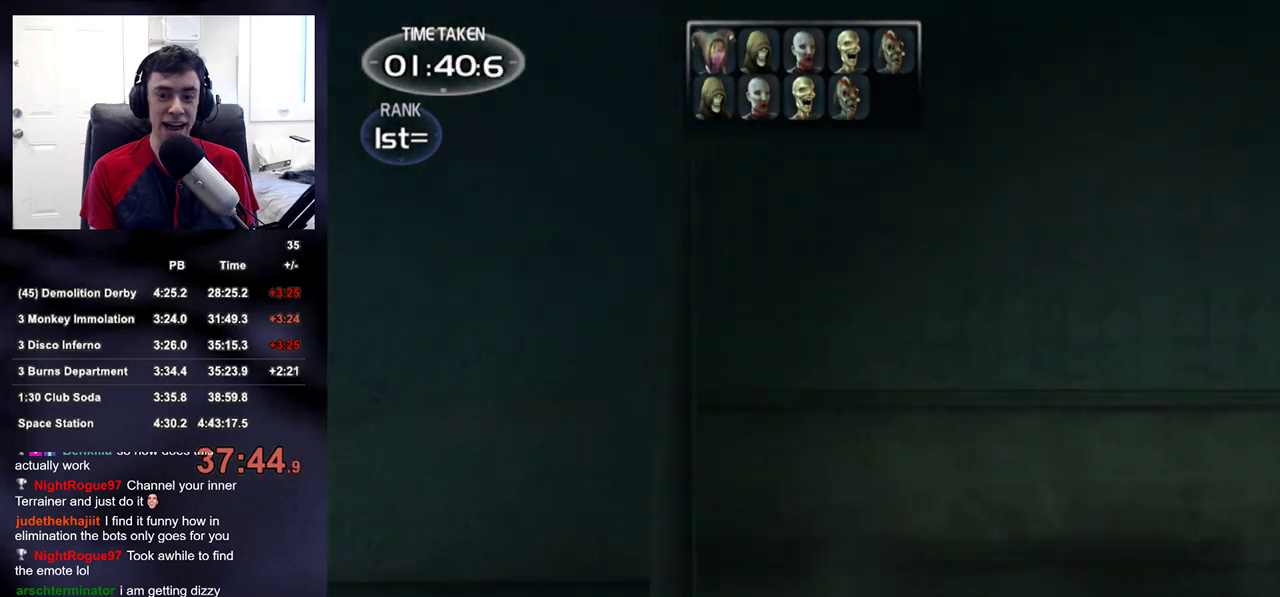
{"buttons": [], "left_stick": "up", "right_stick": "right", "events": [[117, "right_stick", "right"]]}
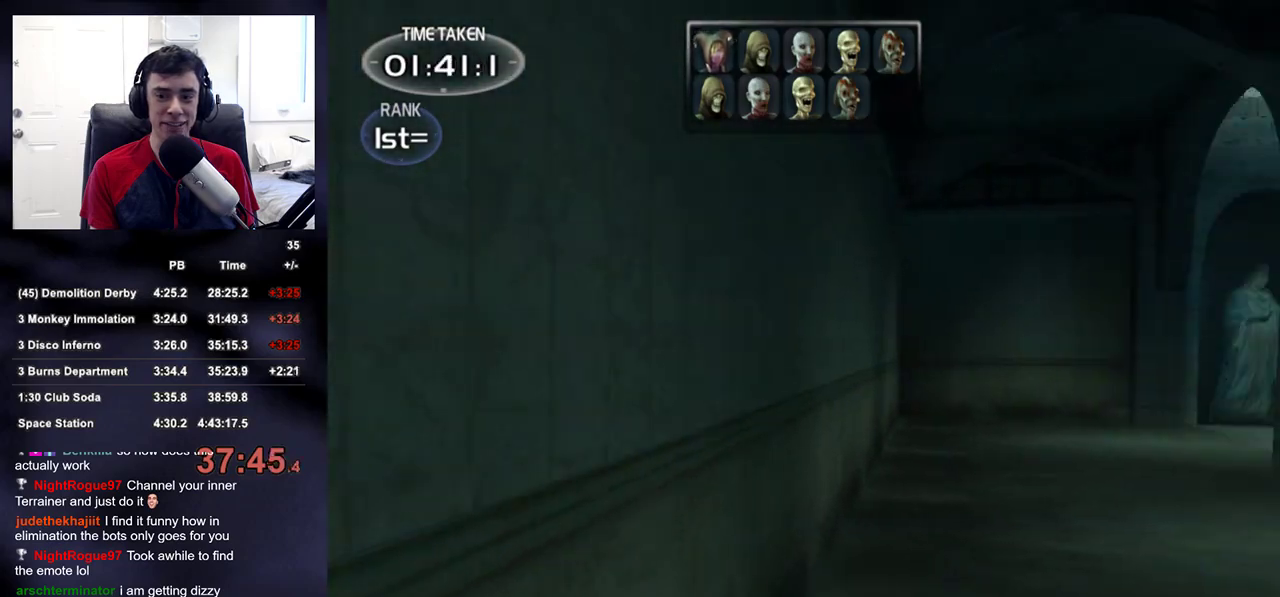
{"buttons": [], "left_stick": "up", "right_stick": "center", "events": [[33, "right_stick", "center"], [217, "right_stick", "right"], [317, "right_stick", "center"]]}
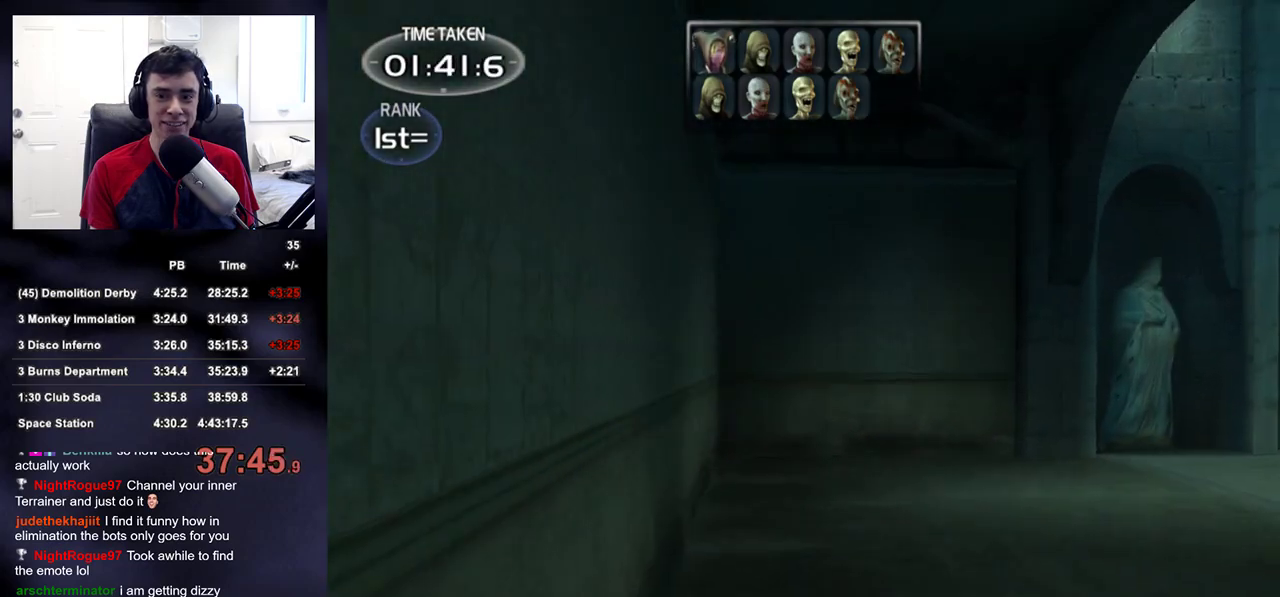
{"buttons": [], "left_stick": "up", "right_stick": "center", "events": []}
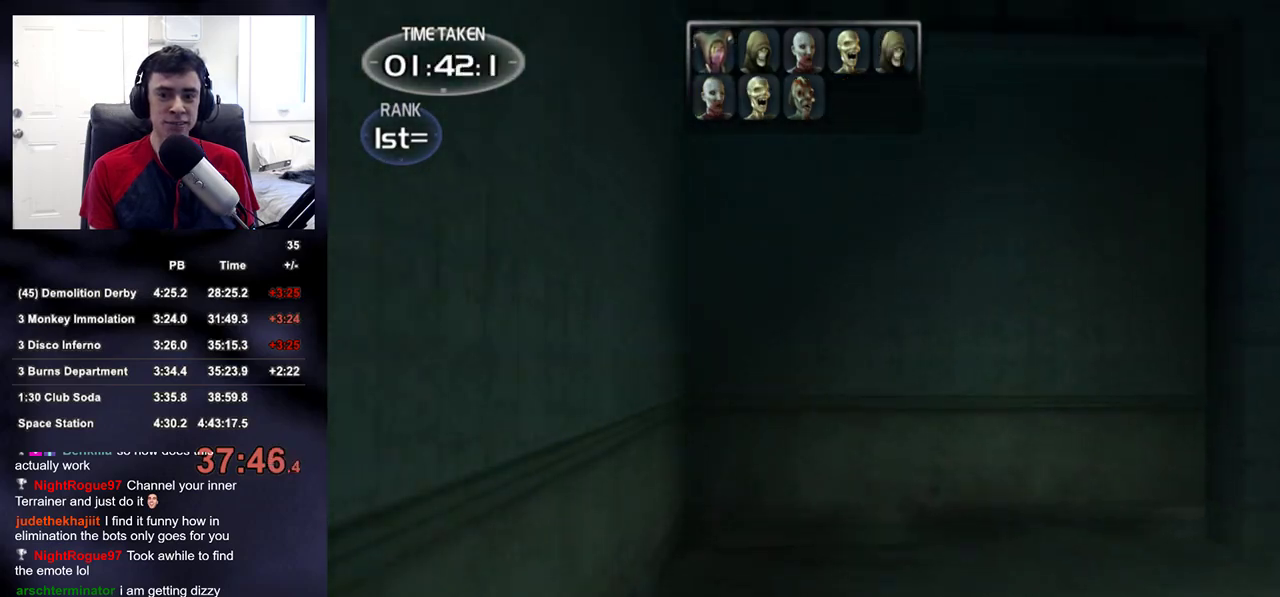
{"buttons": [], "left_stick": "up", "right_stick": "right", "events": [[333, "right_stick", "right"]]}
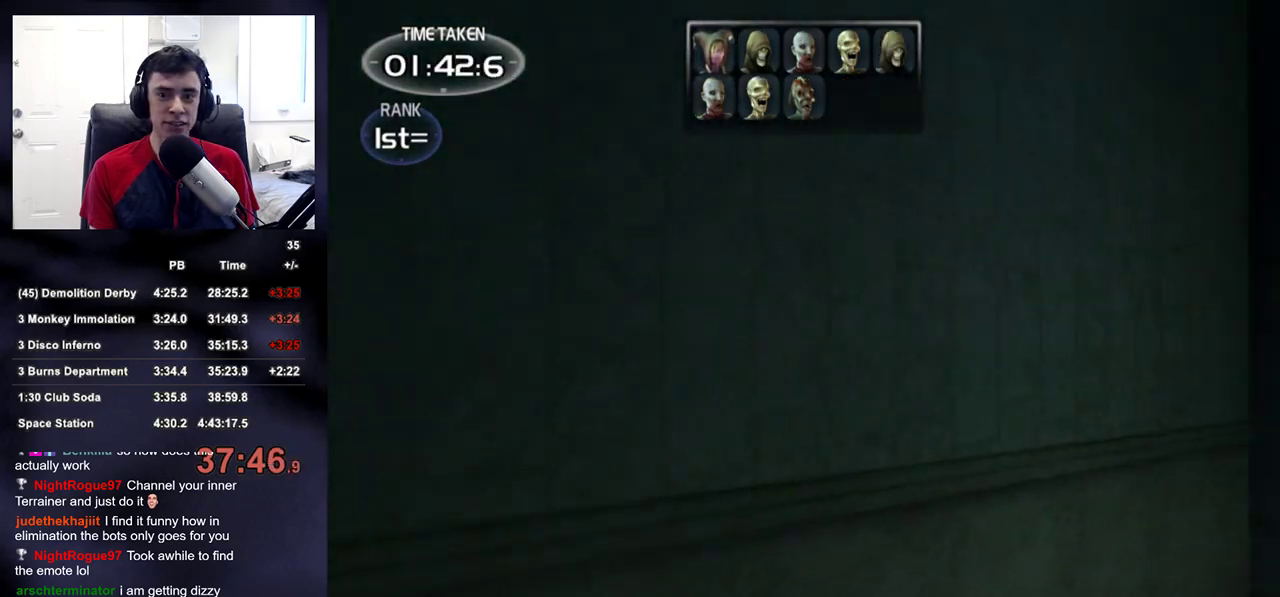
{"buttons": [], "left_stick": "up", "right_stick": "center", "events": [[267, "right_stick", "center"]]}
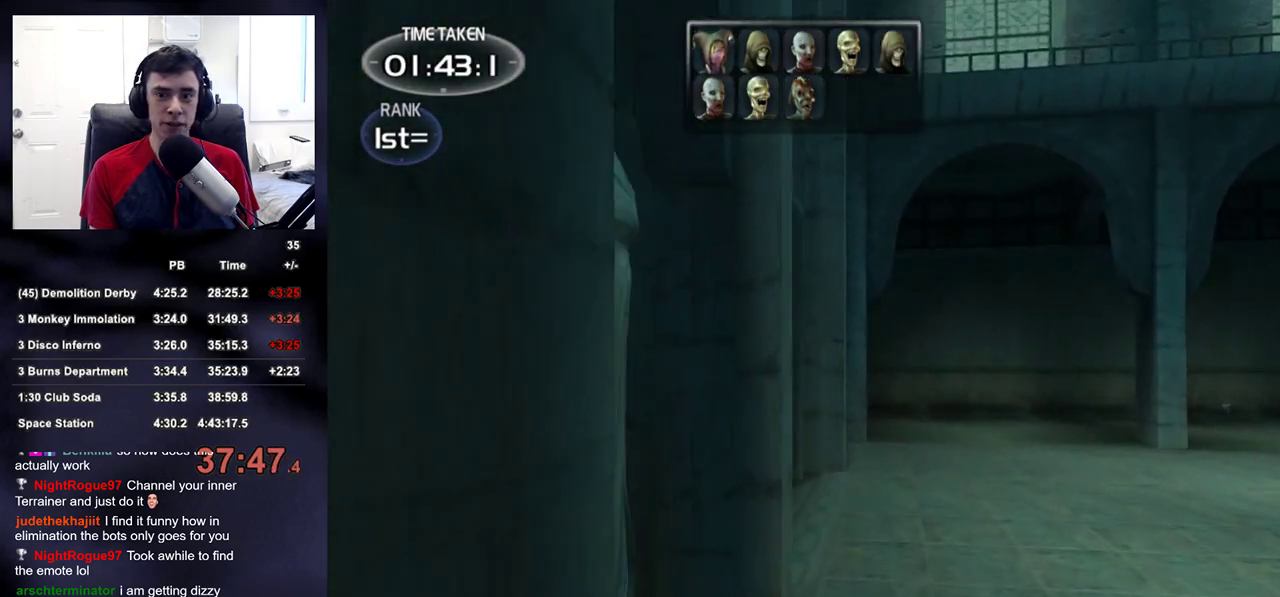
{"buttons": [], "left_stick": "up", "right_stick": "center", "events": [[250, "right_stick", "right"], [317, "right_stick", "center"]]}
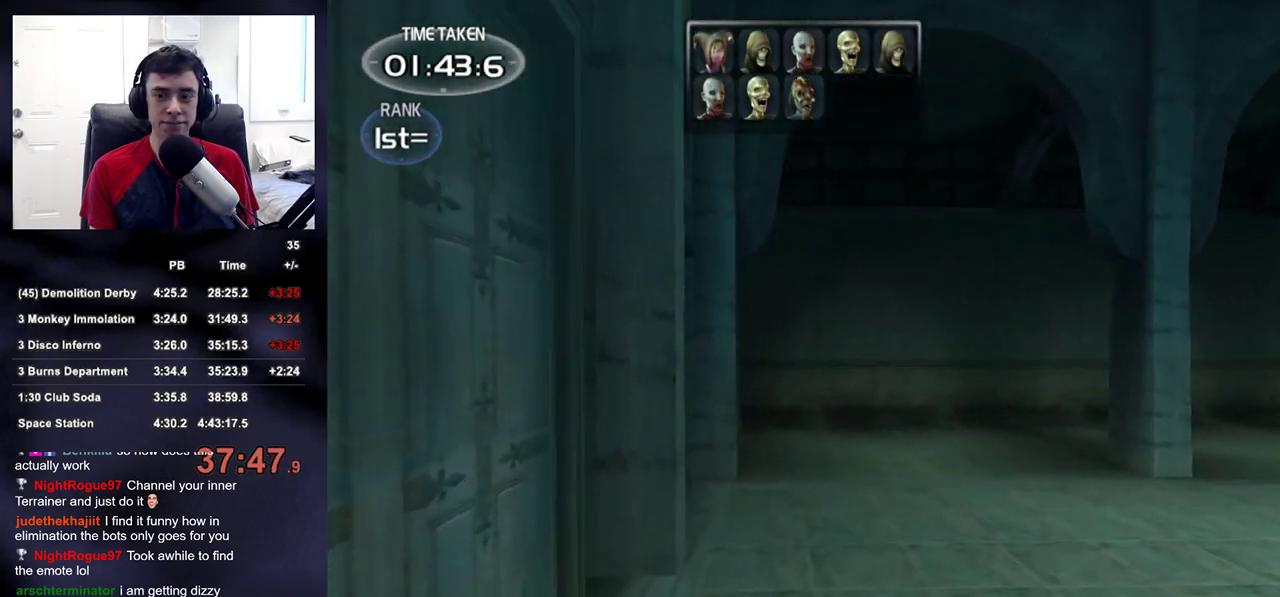
{"buttons": [], "left_stick": "up", "right_stick": "center", "events": []}
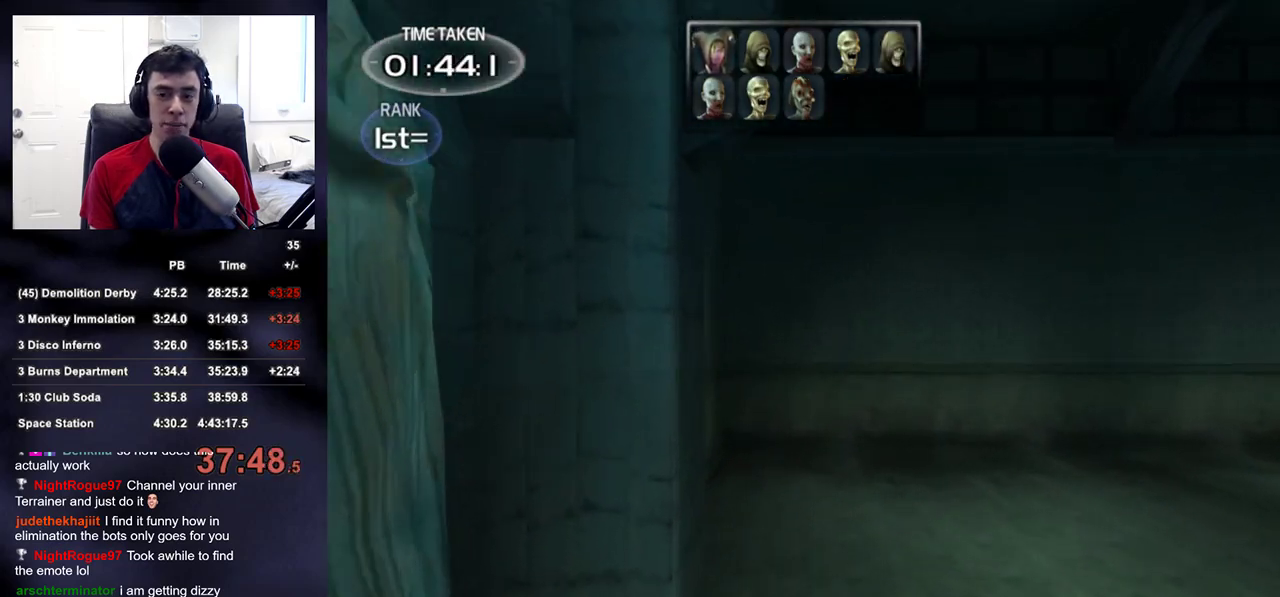
{"buttons": [], "left_stick": "up", "right_stick": "center", "events": []}
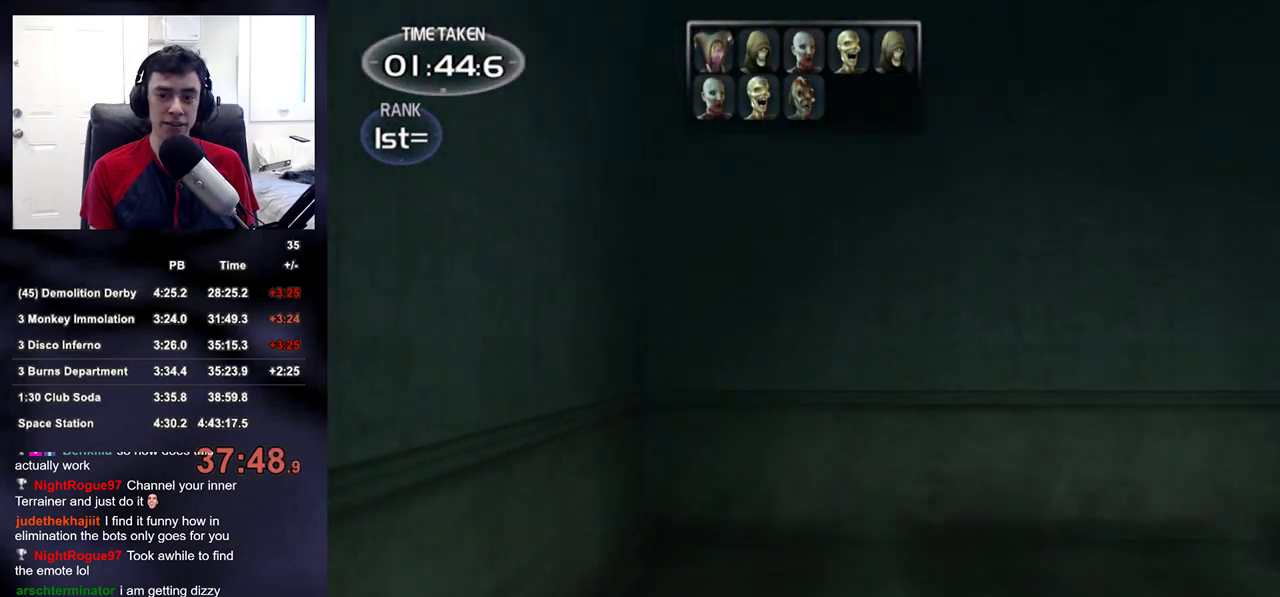
{"buttons": [], "left_stick": "up", "right_stick": "down-right", "events": [[217, "right_stick", "down-right"]]}
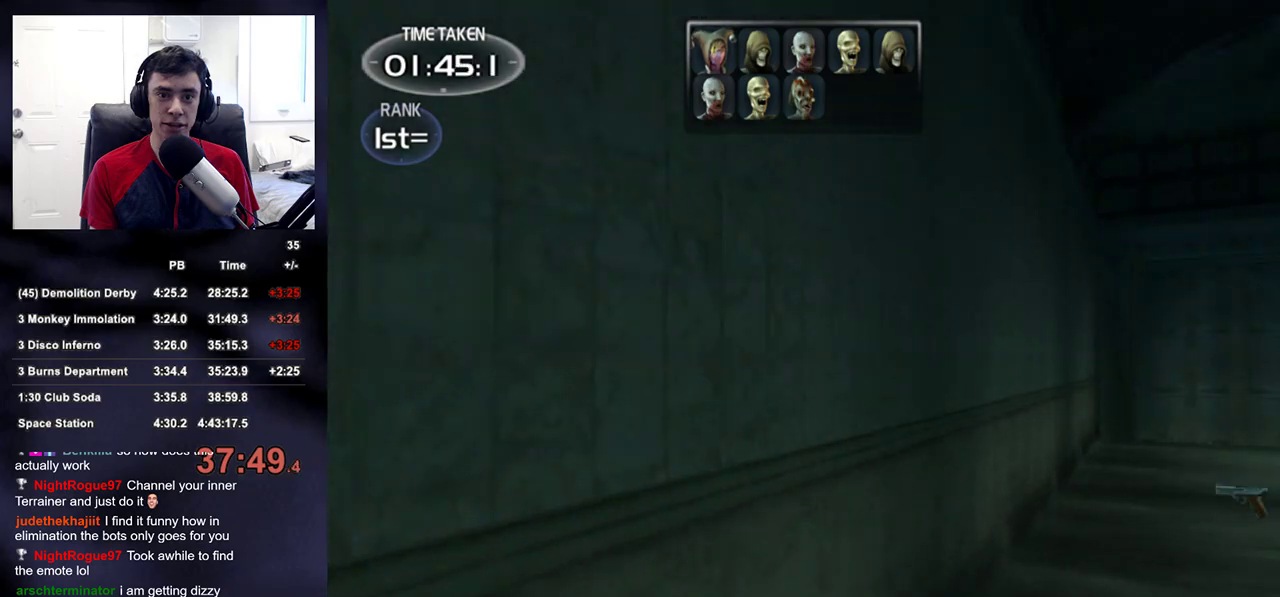
{"buttons": [], "left_stick": "up", "right_stick": "down-right", "events": [[133, "right_stick", "center"], [450, "right_stick", "down-right"]]}